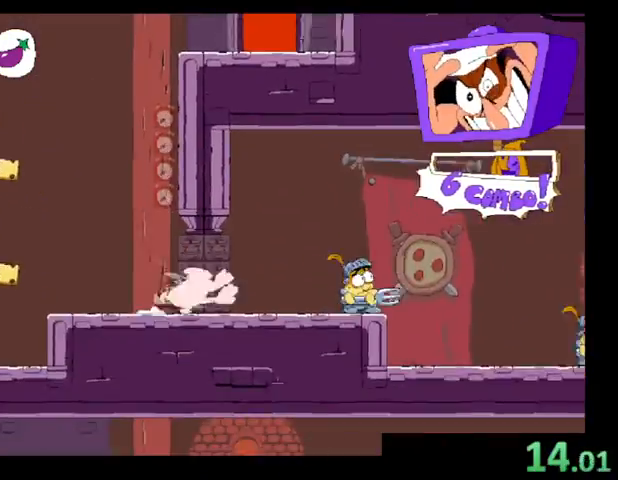
Gameplay with keyboard; each line is a JSON object with the keys held at the frame after it. "events" lists presses ("down") and releases ("up") of "c", "down", "left", "right", "shift", "up", "x" and "z" between this image and that frame as [ms after this image, input, new state], when the widget could be followed in between. No other keys are recorded. Mouse input is not recorded.
{"keys": ["right", "shift"], "events": [[33, "x", "up"]]}
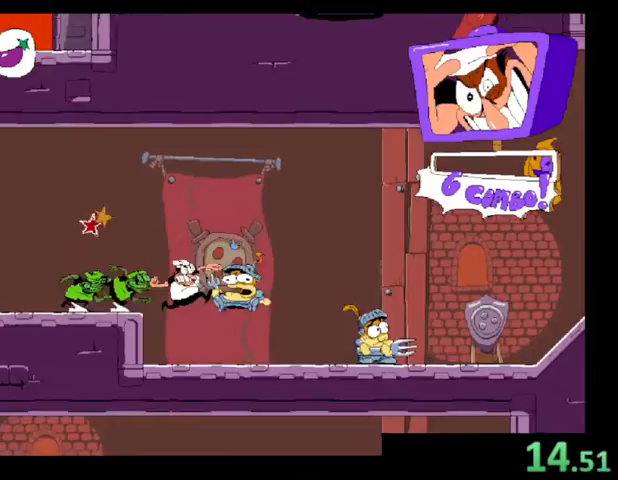
{"keys": ["right", "shift"], "events": []}
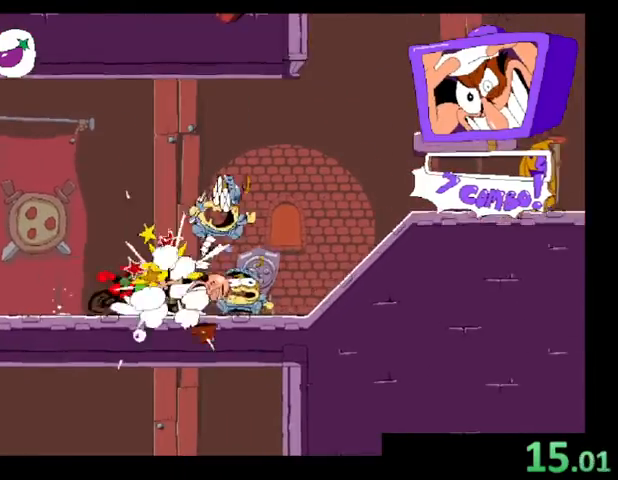
{"keys": ["right", "shift", "up"], "events": [[300, "up", "down"]]}
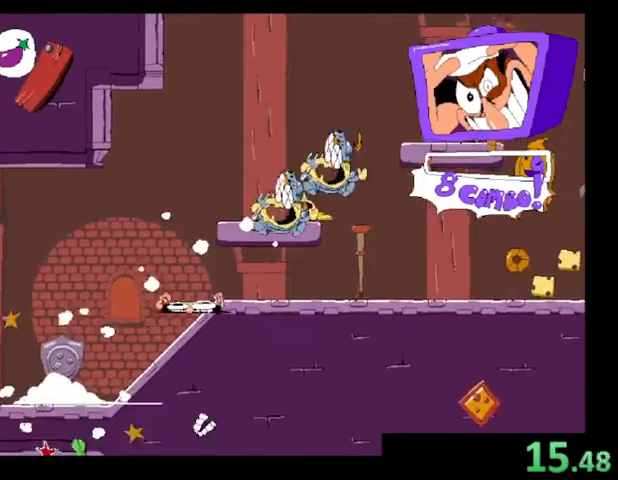
{"keys": [], "events": [[133, "up", "up"], [167, "right", "up"], [167, "shift", "up"]]}
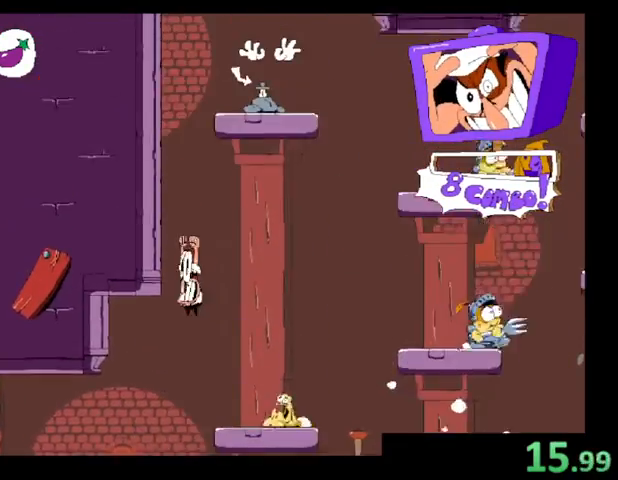
{"keys": ["left"], "events": [[233, "left", "down"], [267, "x", "down"], [367, "x", "up"]]}
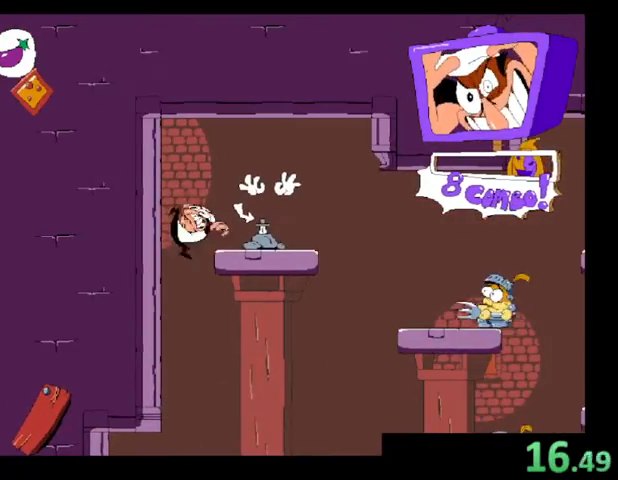
{"keys": [], "events": [[233, "left", "up"]]}
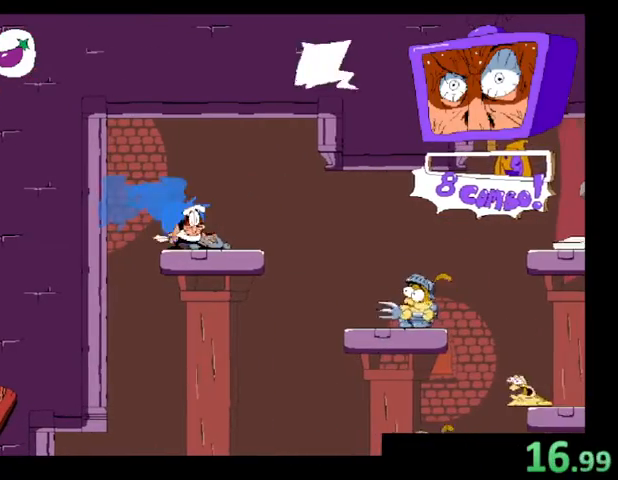
{"keys": ["left"], "events": [[267, "left", "down"]]}
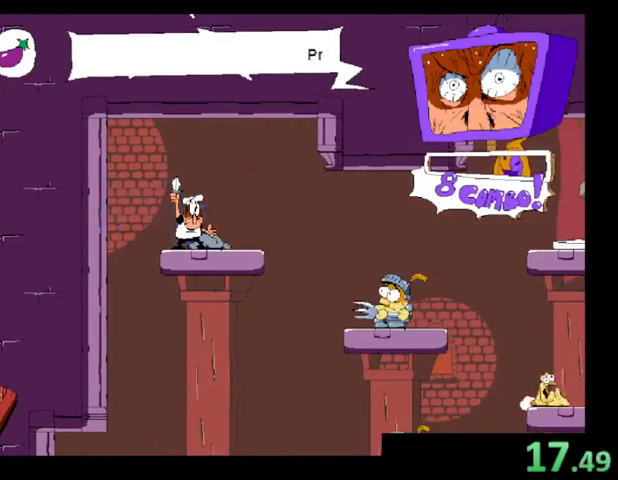
{"keys": ["left"], "events": []}
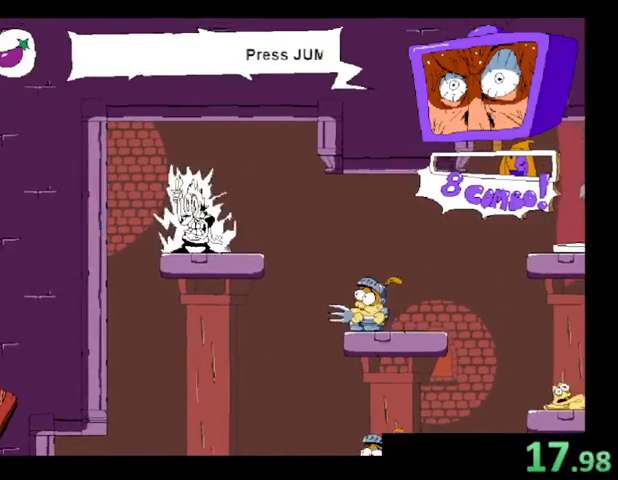
{"keys": ["left"], "events": []}
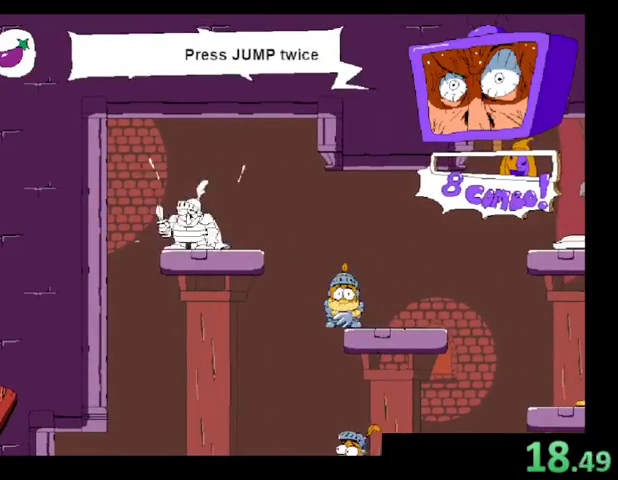
{"keys": ["left"], "events": []}
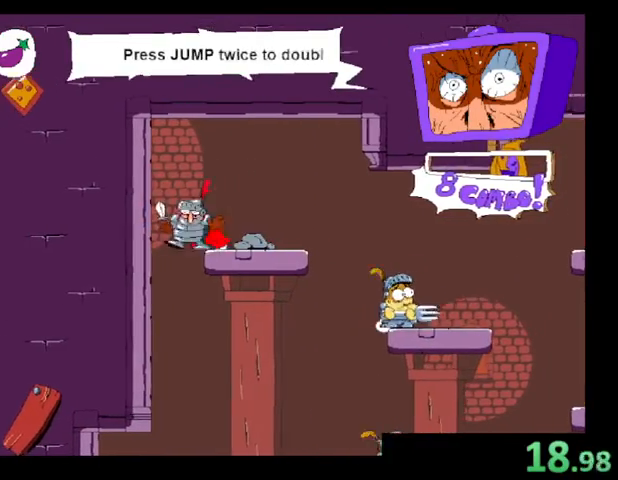
{"keys": ["down"], "events": [[67, "down", "down"], [100, "left", "up"]]}
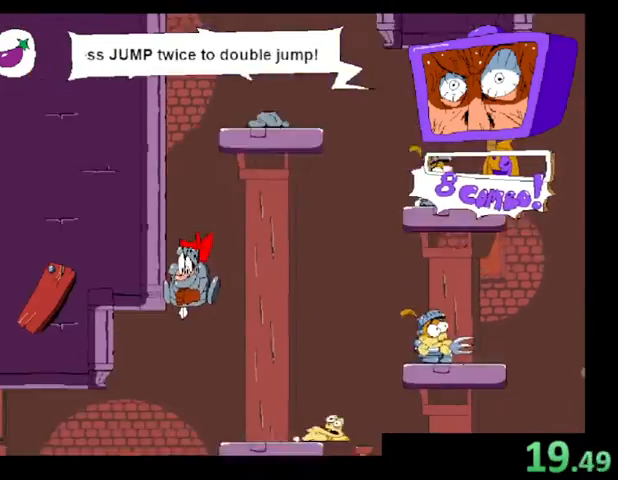
{"keys": ["left"], "events": [[167, "left", "down"], [233, "down", "up"]]}
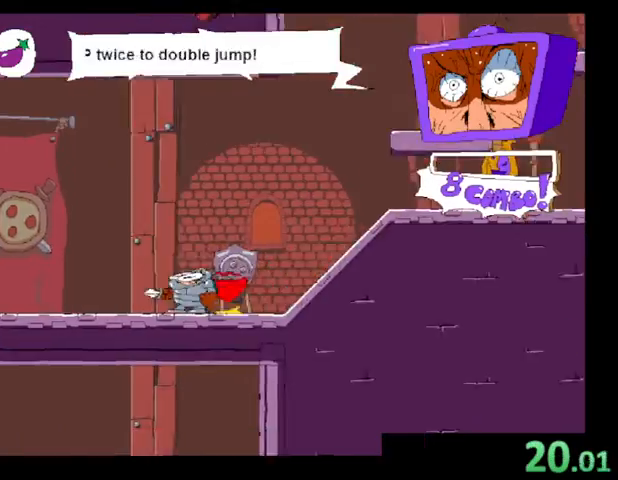
{"keys": ["left"], "events": [[200, "z", "down"], [367, "z", "up"]]}
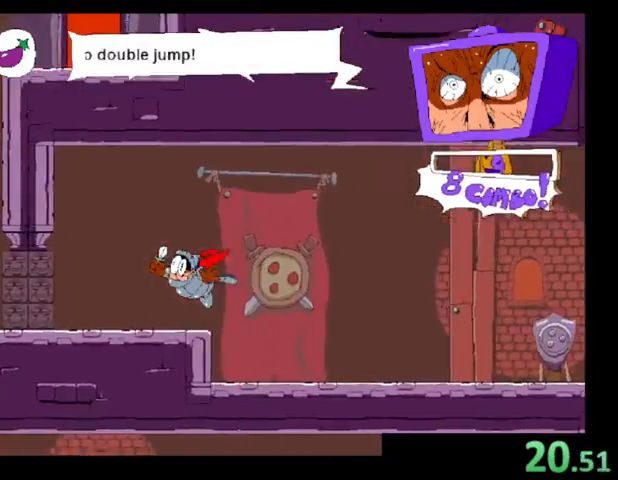
{"keys": ["left"], "events": [[300, "z", "down"], [433, "z", "up"]]}
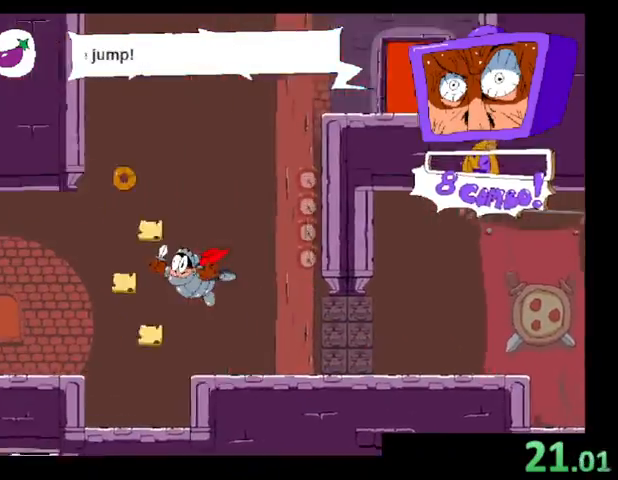
{"keys": ["left", "z"], "events": [[333, "z", "down"]]}
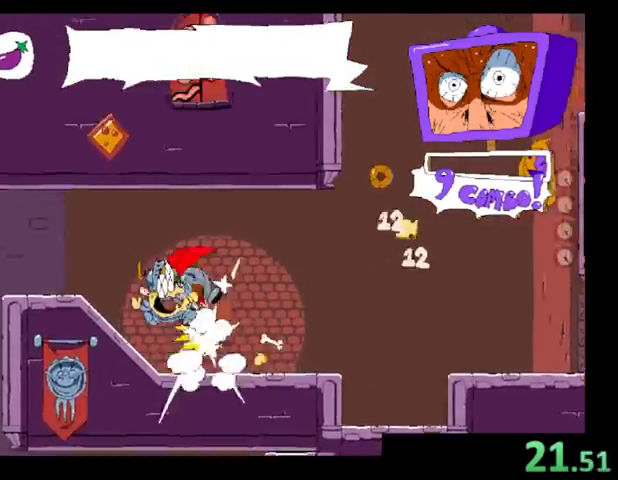
{"keys": ["down"], "events": [[33, "z", "up"], [400, "down", "down"], [467, "left", "up"]]}
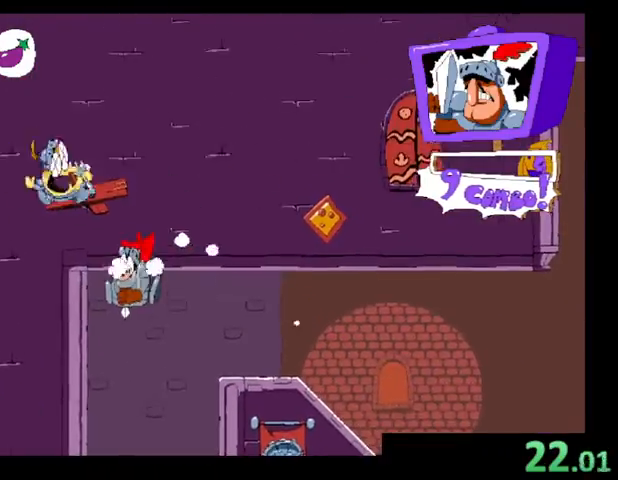
{"keys": ["right"], "events": [[300, "down", "up"], [367, "right", "down"]]}
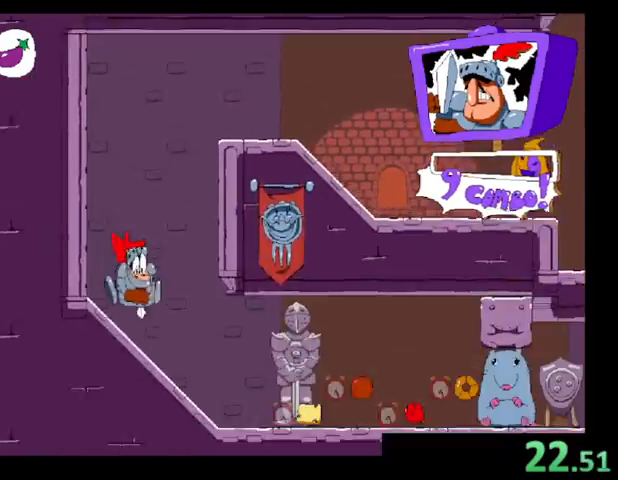
{"keys": ["right"], "events": []}
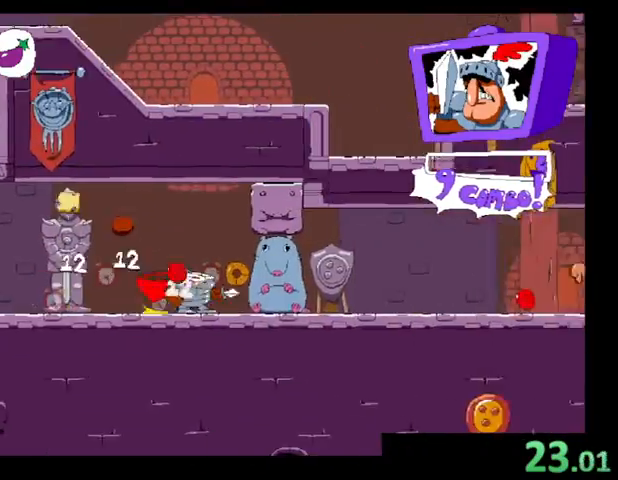
{"keys": ["right"], "events": []}
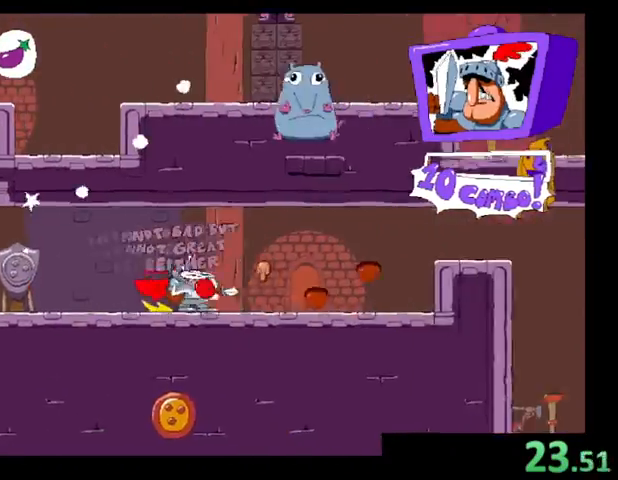
{"keys": ["right", "z"], "events": [[200, "z", "down"], [333, "z", "up"], [400, "z", "down"]]}
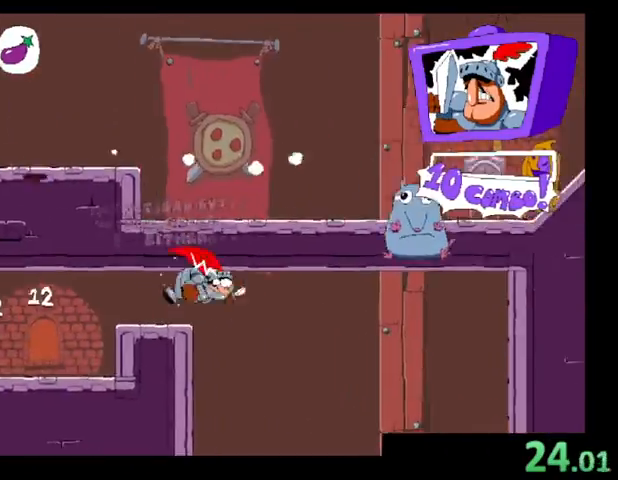
{"keys": ["left", "x"], "events": [[33, "z", "up"], [300, "left", "down"], [300, "right", "up"], [433, "x", "down"]]}
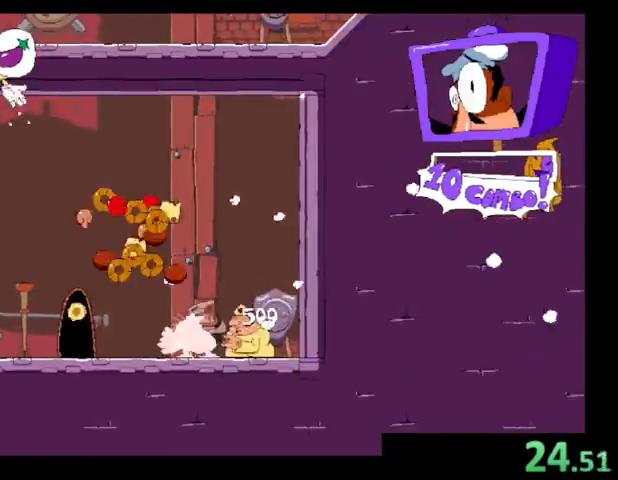
{"keys": ["up"], "events": [[67, "x", "up"], [200, "up", "down"], [367, "left", "up"]]}
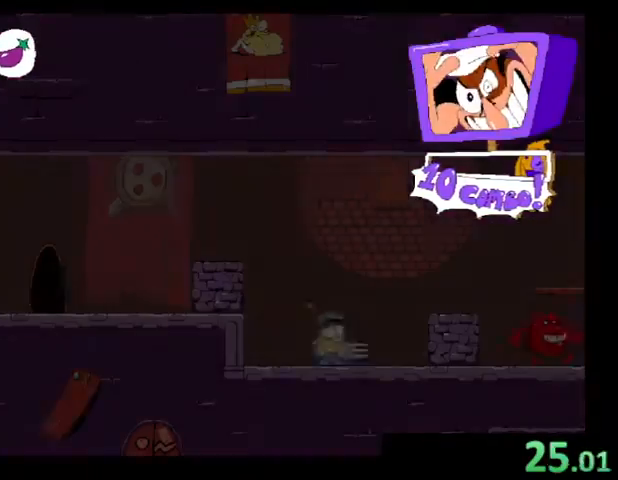
{"keys": ["right"], "events": [[100, "up", "up"], [167, "right", "down"]]}
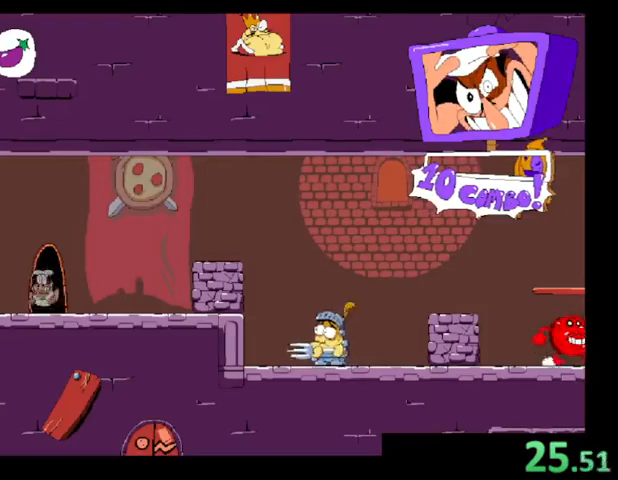
{"keys": ["right", "x"], "events": [[333, "x", "down"]]}
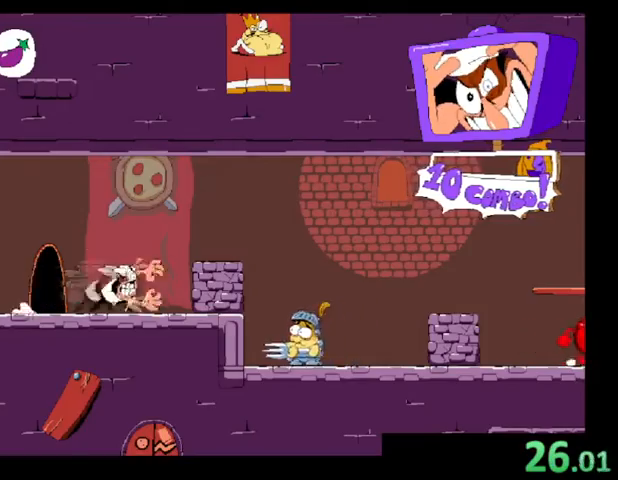
{"keys": ["right", "shift"], "events": [[100, "z", "down"], [167, "x", "up"], [167, "z", "up"], [200, "shift", "down"]]}
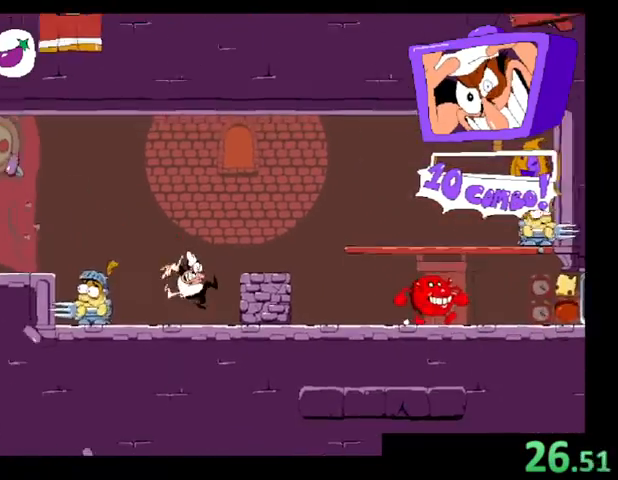
{"keys": ["right", "shift"], "events": []}
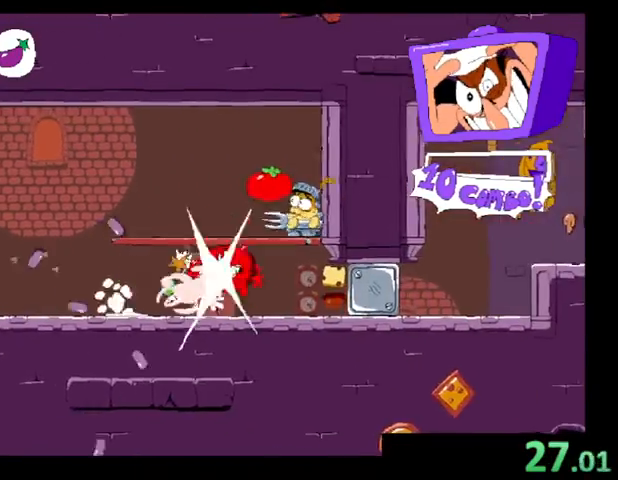
{"keys": ["right", "shift", "z"], "events": [[467, "z", "down"]]}
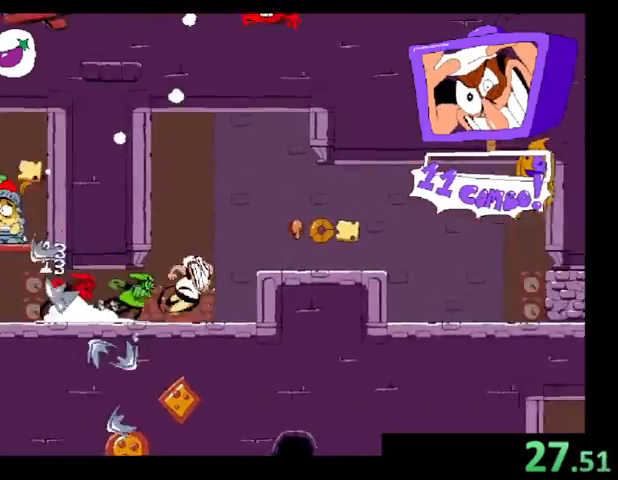
{"keys": ["right", "shift"], "events": [[100, "z", "up"], [167, "down", "down"], [400, "down", "up"]]}
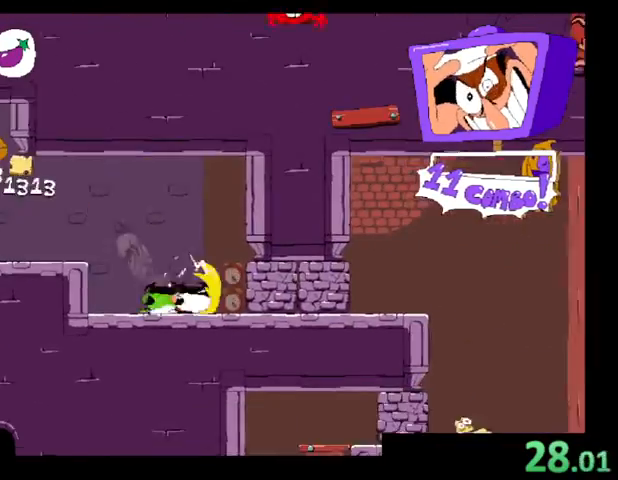
{"keys": ["left", "shift"], "events": [[167, "left", "down"], [200, "right", "up"]]}
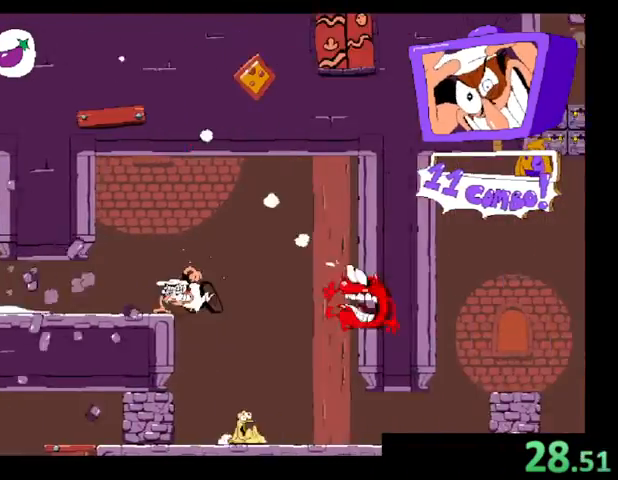
{"keys": ["left", "shift"], "events": []}